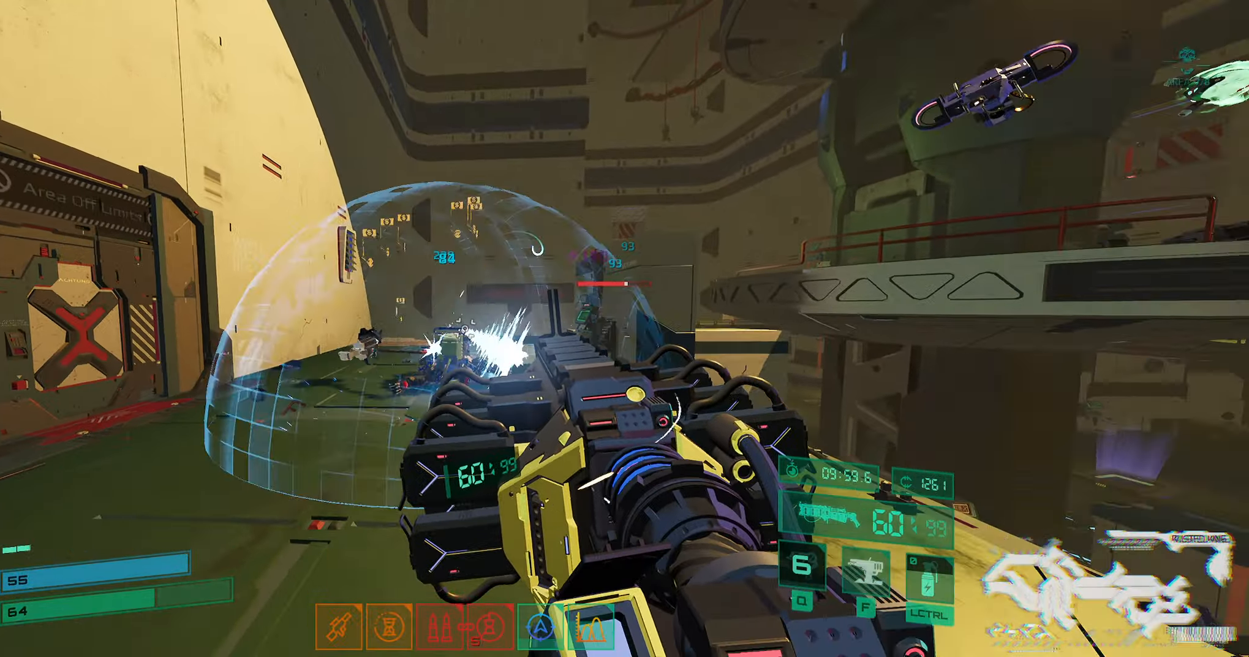
Gameplay with keyboard; each line is a JSON object with the keys held at the frame after it. "events" lists presses ("down") and releases ("up") of "2", "3", "4", "5", "6", "7", "8", "a", "b", "c", "ctrl", "d", "e", "f", "g", "q", "r", "s", "shift", "space", "t", "v", "w", "x" and "z" between this image and that frame as [ms after this image, input, new state], when the widget could be followed in between. No other keys are recorded. Mouse input is not recorded.
{"keys": ["a", "w"], "events": [[16, "a", "down"], [366, "space", "down"], [500, "space", "up"]]}
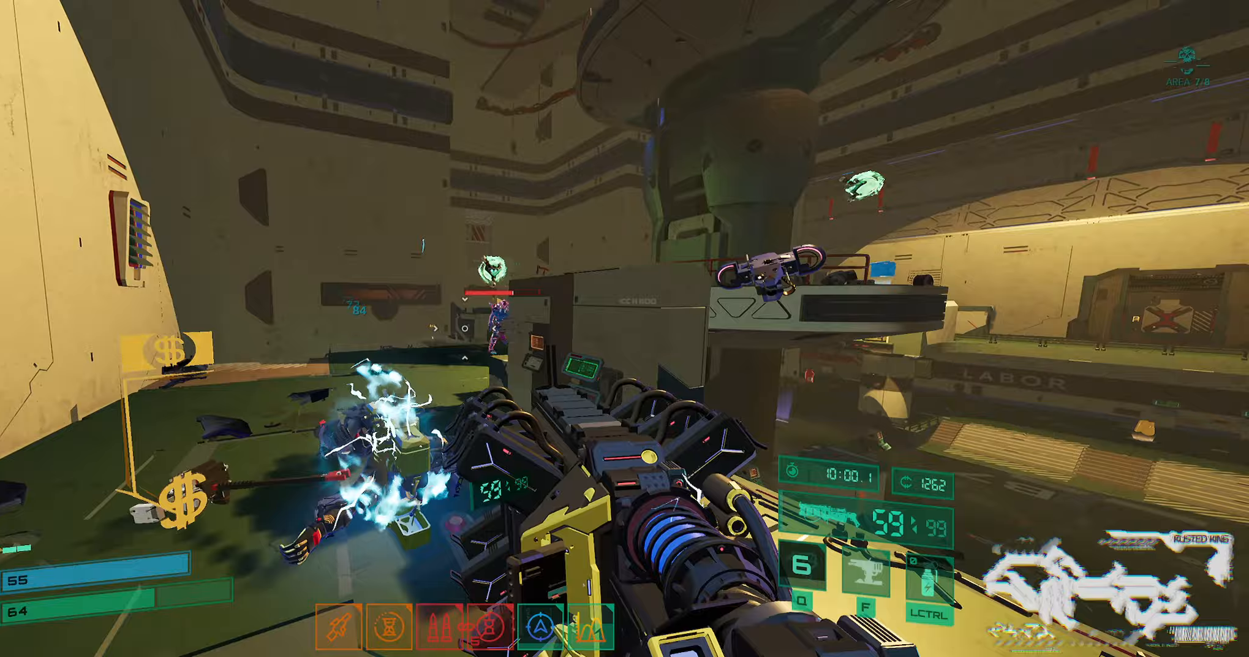
{"keys": ["w"], "events": [[67, "space", "down"], [217, "a", "up"], [233, "space", "up"], [300, "shift", "down"], [400, "shift", "up"]]}
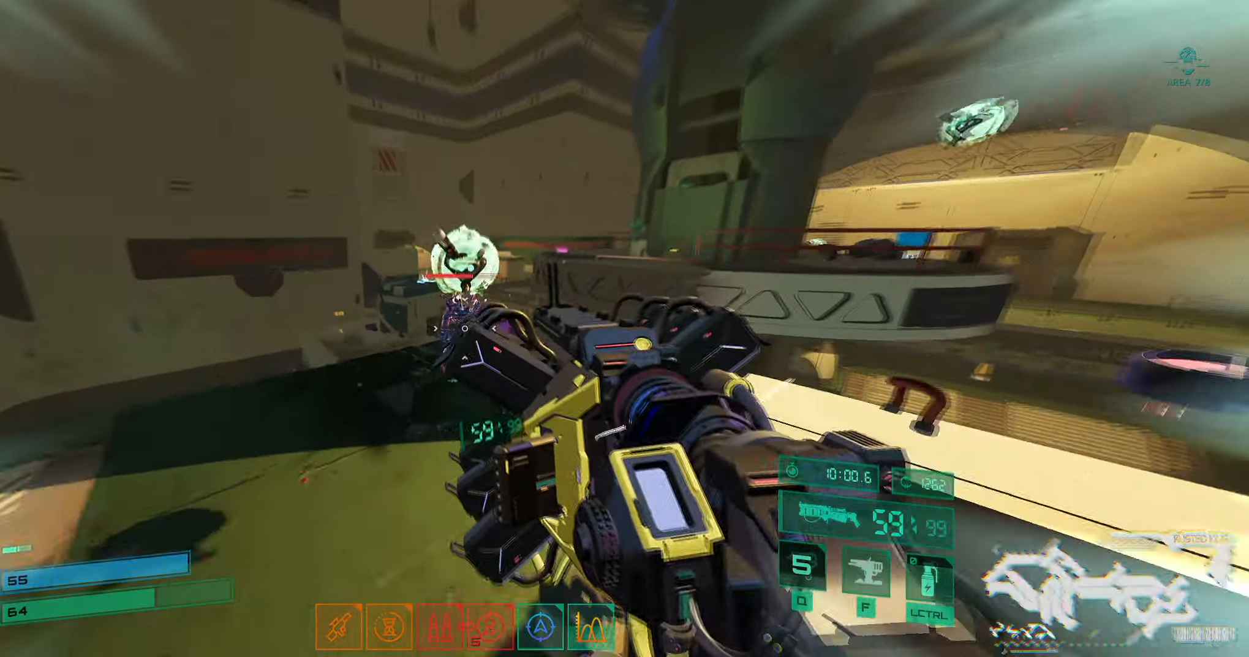
{"keys": ["a"], "events": [[67, "ctrl", "down"], [150, "ctrl", "up"], [217, "a", "down"], [417, "a", "up"], [483, "a", "down"], [483, "w", "up"]]}
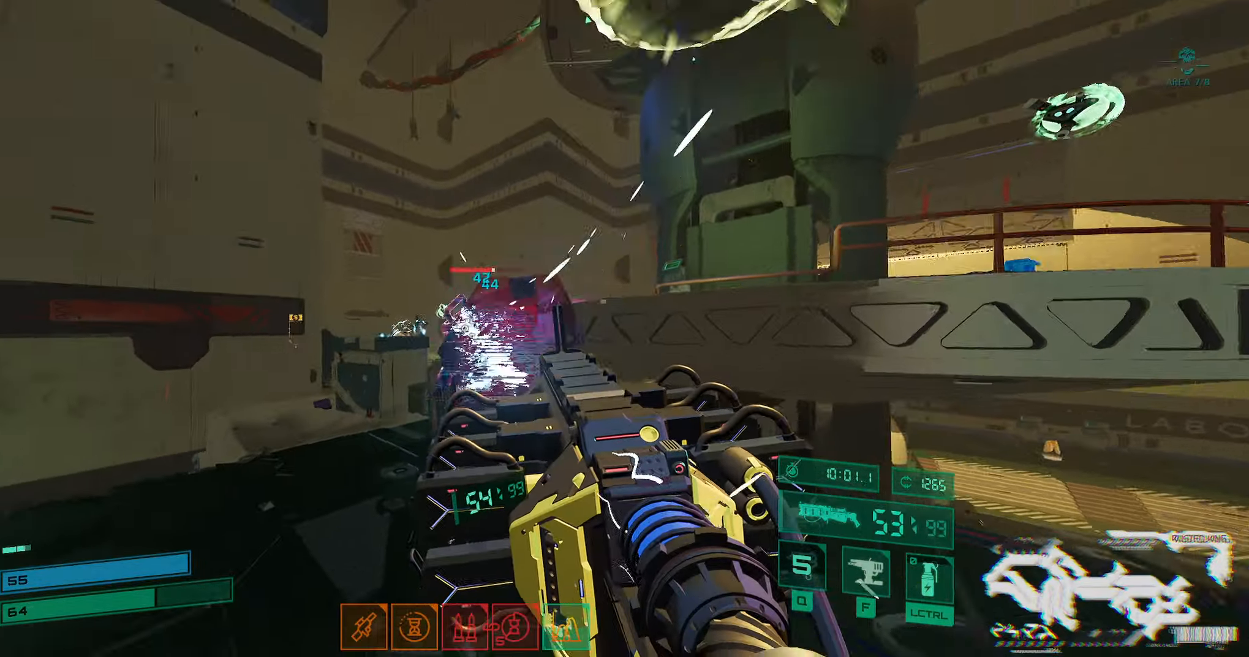
{"keys": ["a", "e"], "events": [[83, "s", "down"], [117, "a", "up"], [217, "a", "down"], [400, "s", "up"], [467, "e", "down"], [483, "w", "down"], [500, "w", "up"]]}
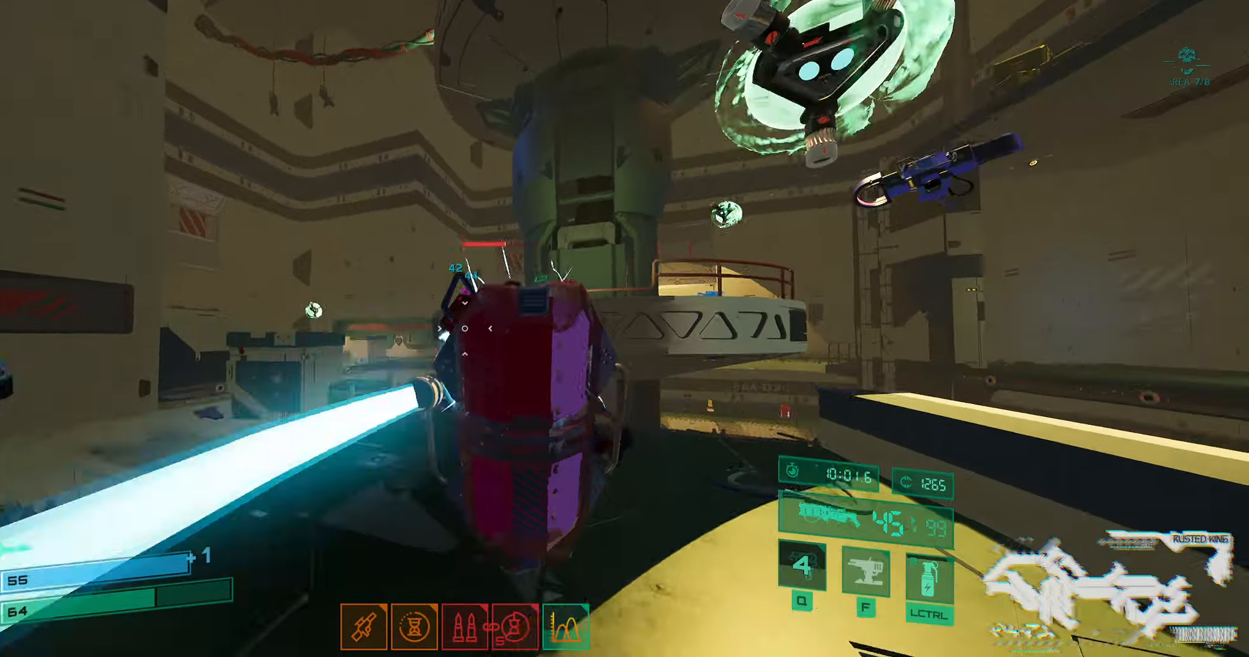
{"keys": ["a"], "events": [[17, "a", "up"], [100, "a", "down"], [133, "e", "up"]]}
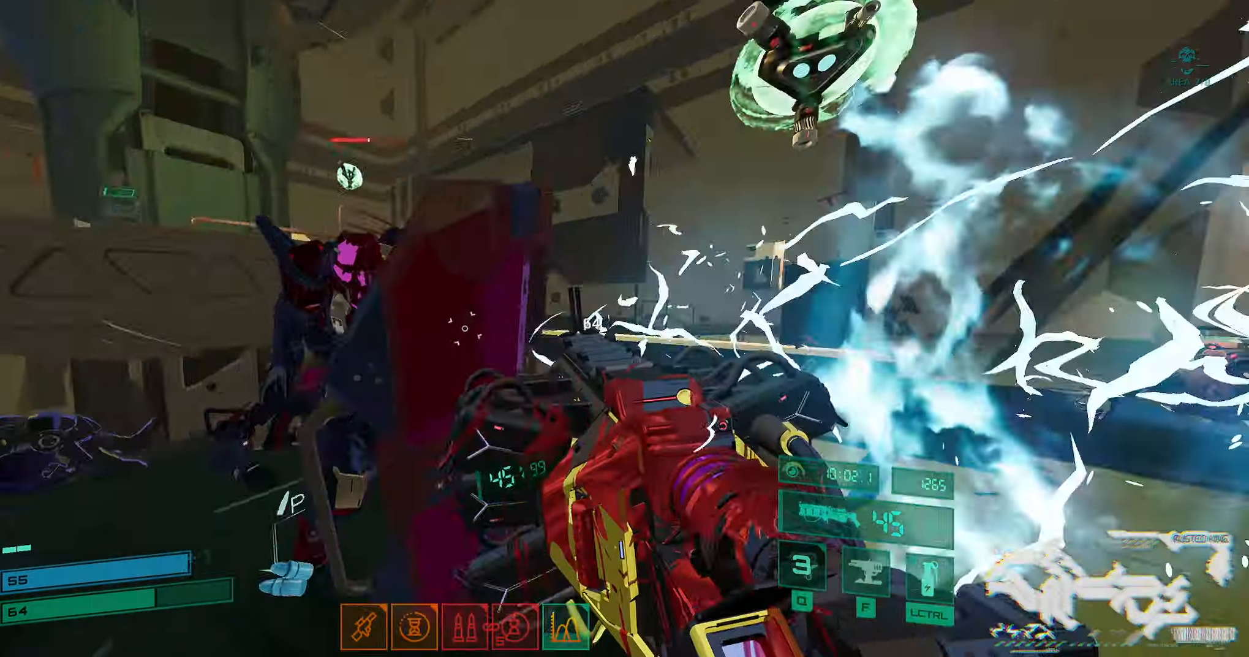
{"keys": ["a"], "events": [[100, "s", "down"], [167, "s", "up"]]}
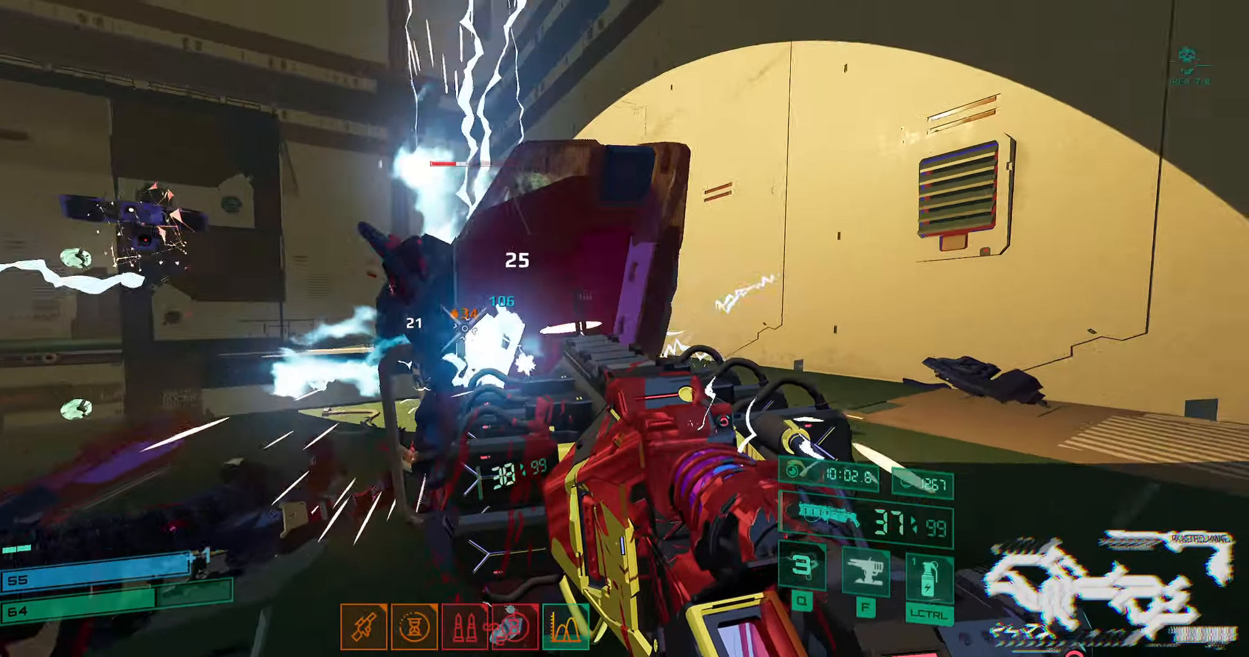
{"keys": ["a", "w"], "events": [[117, "w", "down"], [183, "e", "down"], [333, "w", "up"], [383, "e", "up"], [433, "w", "down"]]}
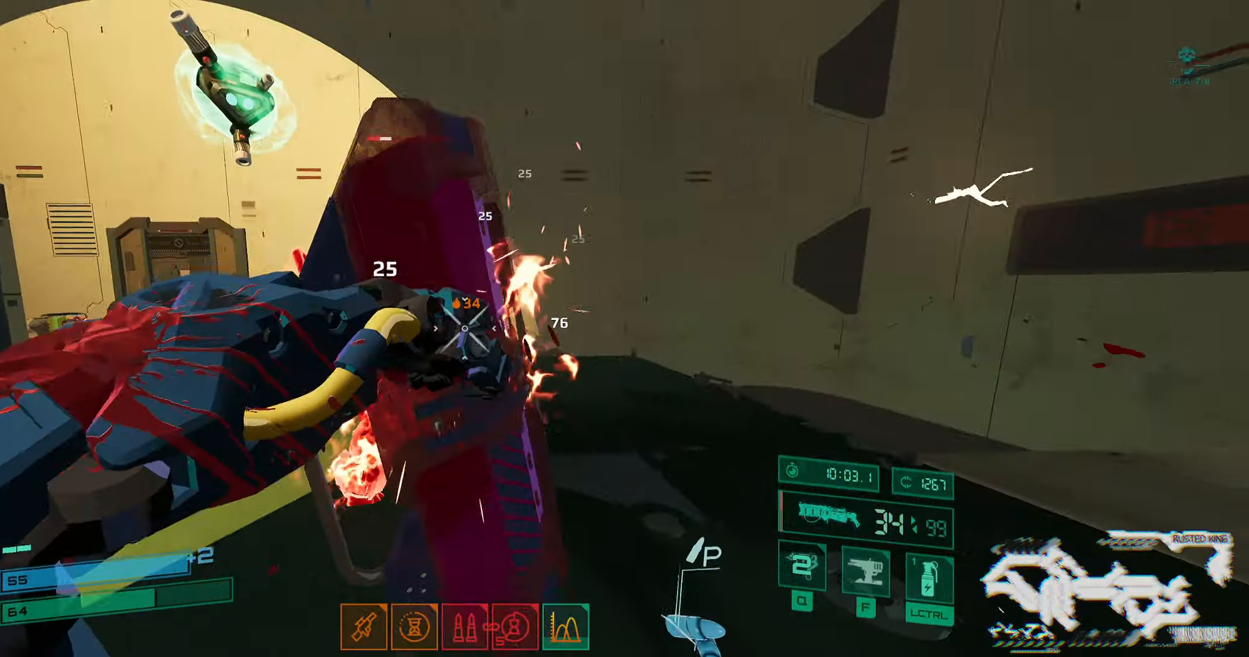
{"keys": ["a"], "events": [[83, "w", "up"], [250, "ctrl", "down"], [483, "ctrl", "up"]]}
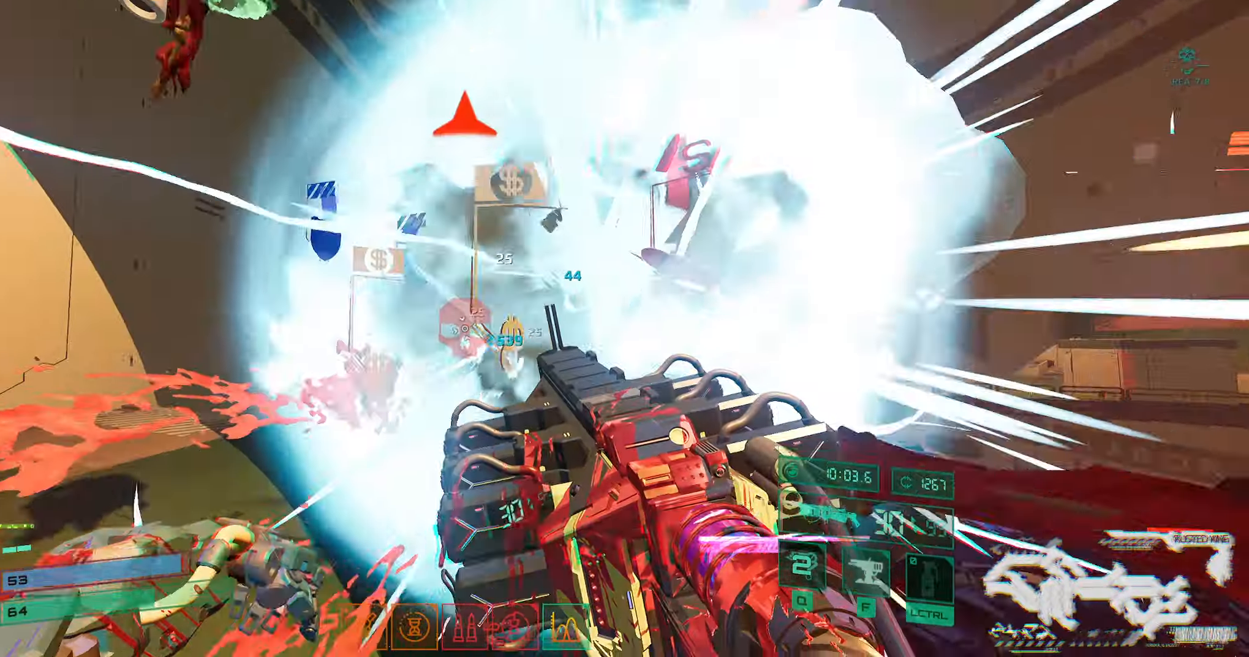
{"keys": ["a", "e", "s"], "events": [[167, "s", "down"], [450, "e", "down"]]}
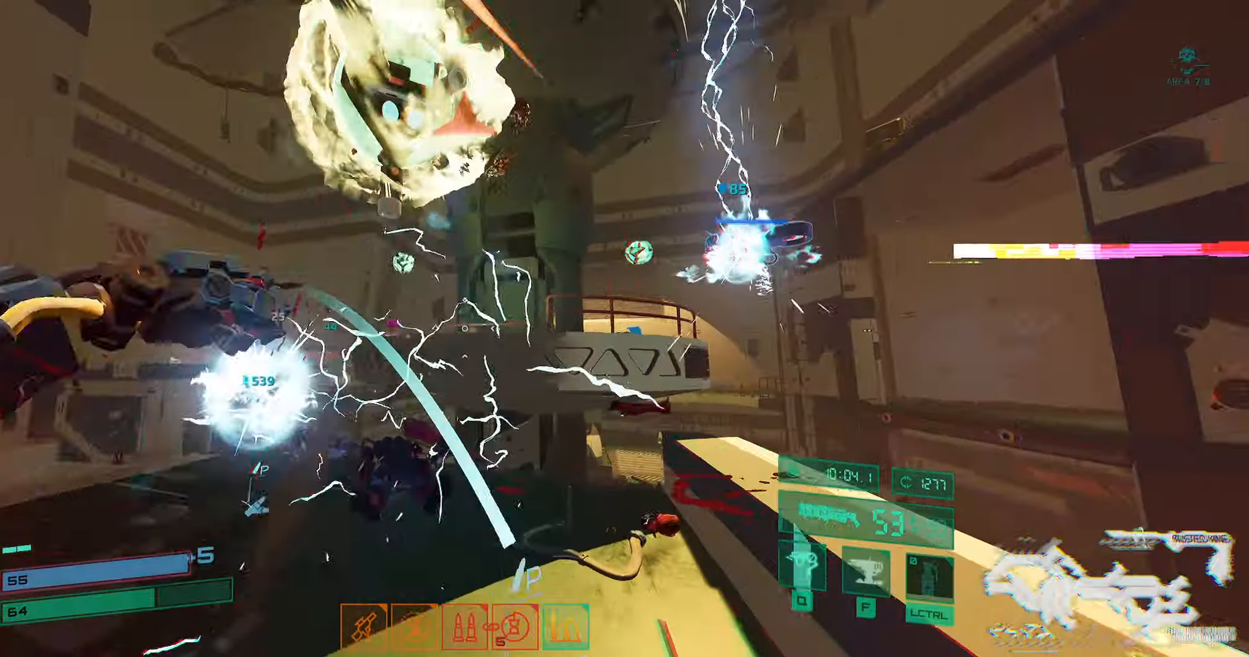
{"keys": ["s"], "events": [[67, "e", "up"], [67, "space", "down"], [133, "space", "up"], [200, "a", "up"], [217, "space", "down"], [367, "space", "up"]]}
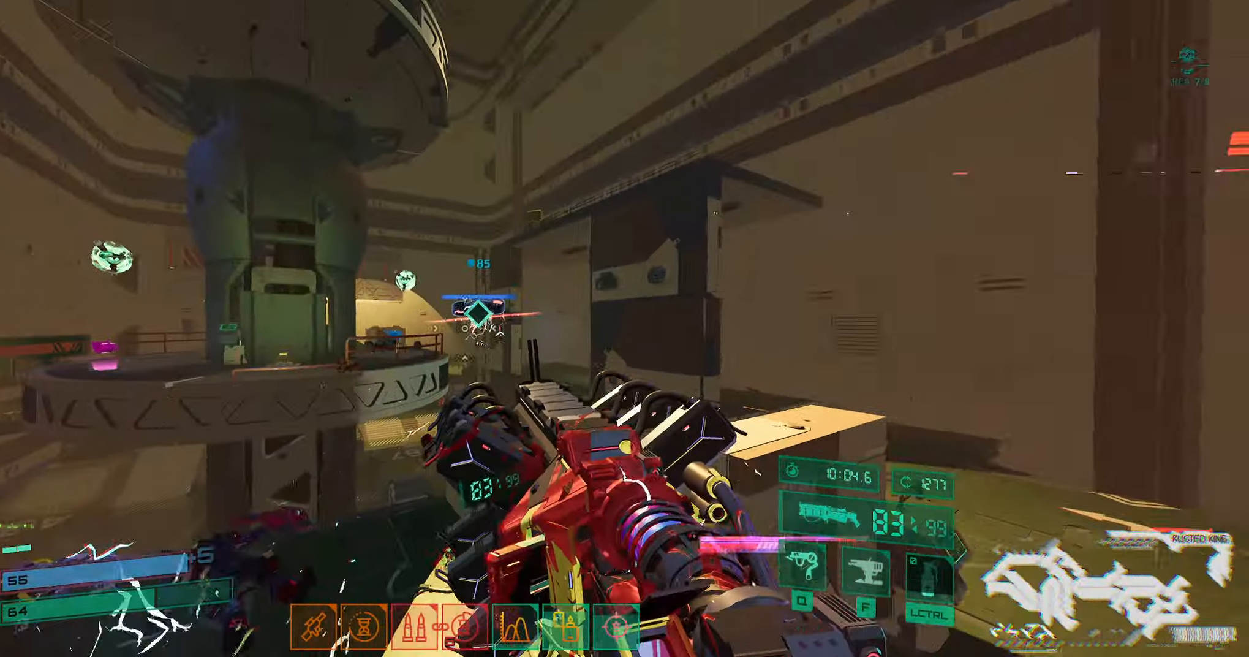
{"keys": ["a", "w"], "events": [[317, "a", "down"], [400, "s", "up"], [483, "w", "down"]]}
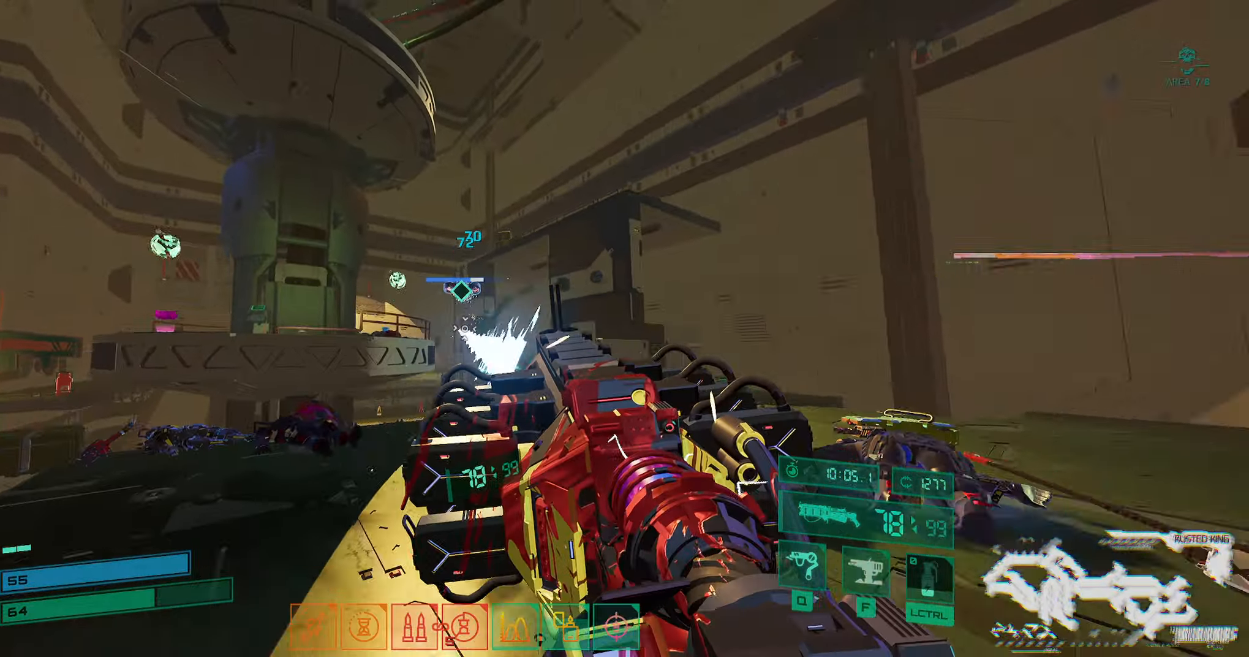
{"keys": [], "events": [[17, "a", "up"], [467, "w", "up"]]}
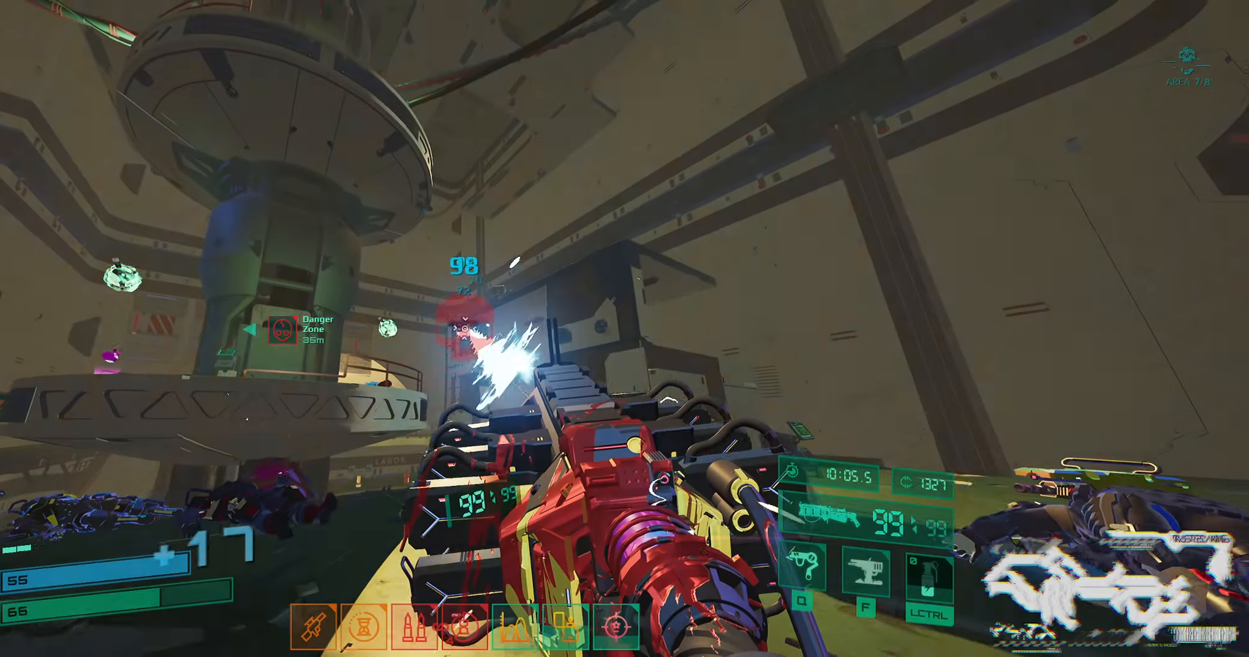
{"keys": ["w"], "events": [[217, "d", "down"], [334, "w", "down"], [400, "d", "up"]]}
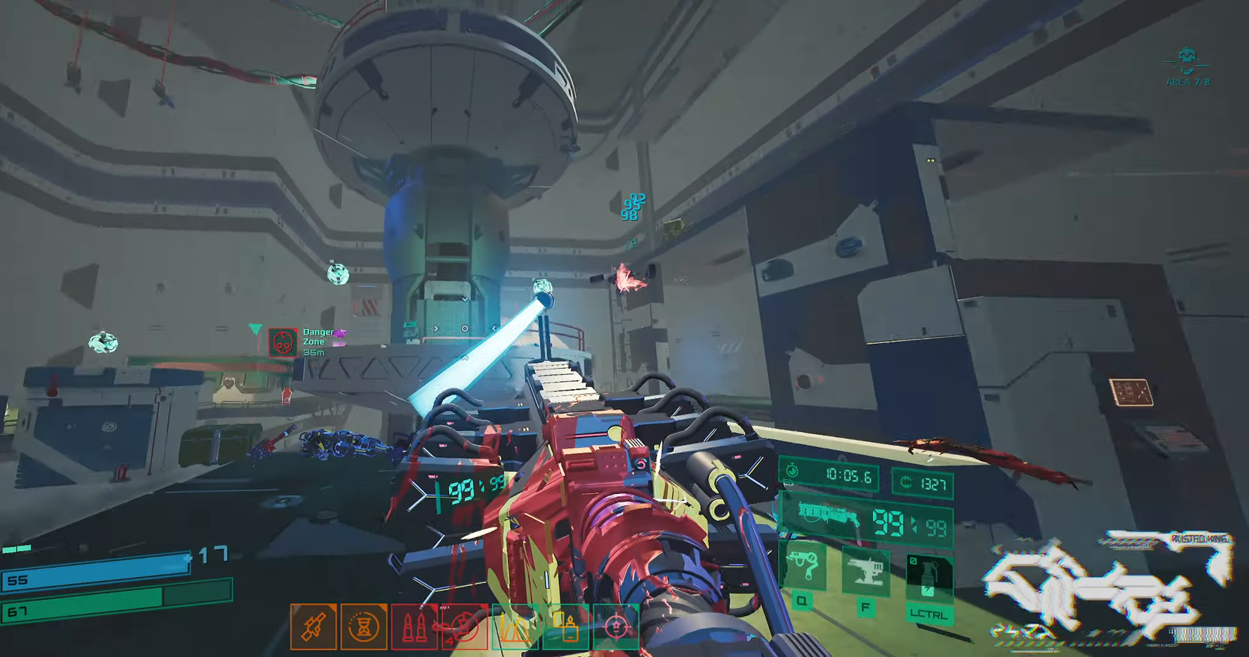
{"keys": ["w"], "events": []}
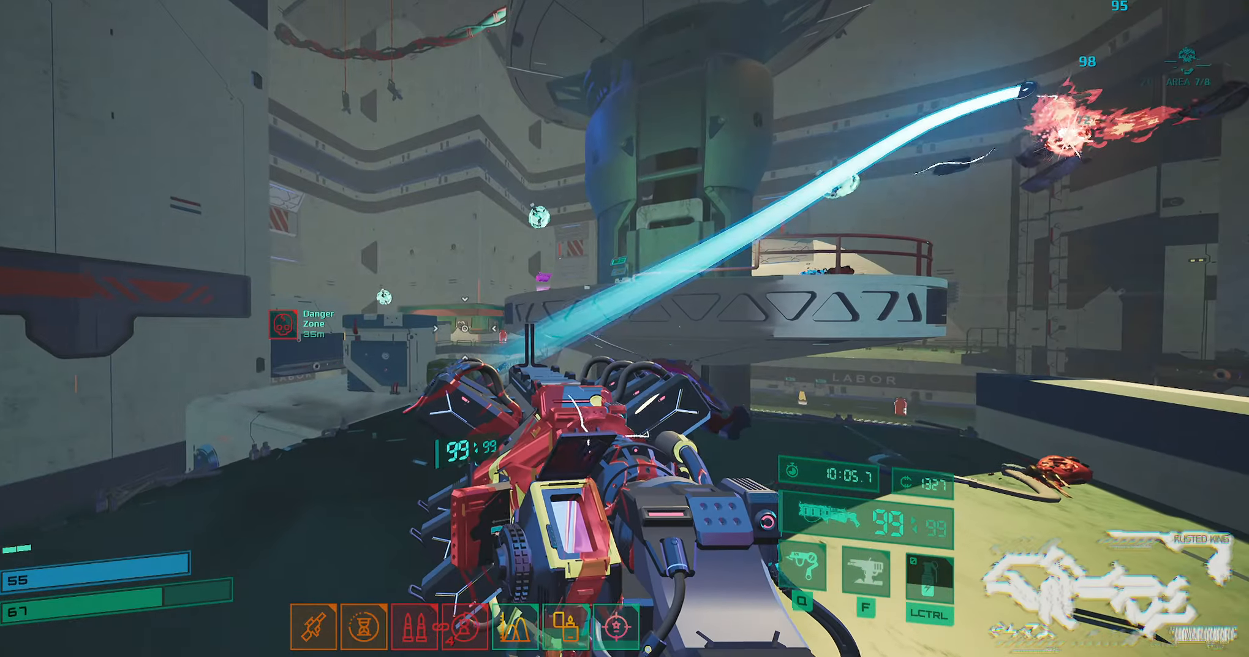
{"keys": ["shift", "w"], "events": [[434, "shift", "down"]]}
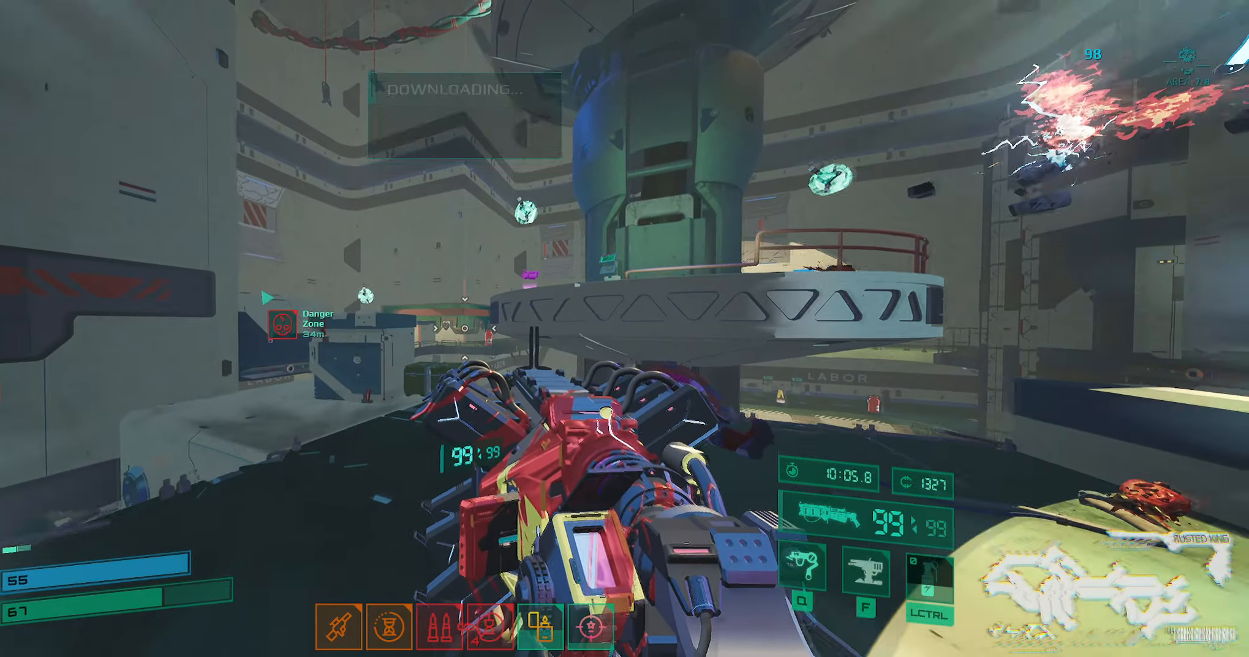
{"keys": ["w"], "events": [[117, "shift", "up"]]}
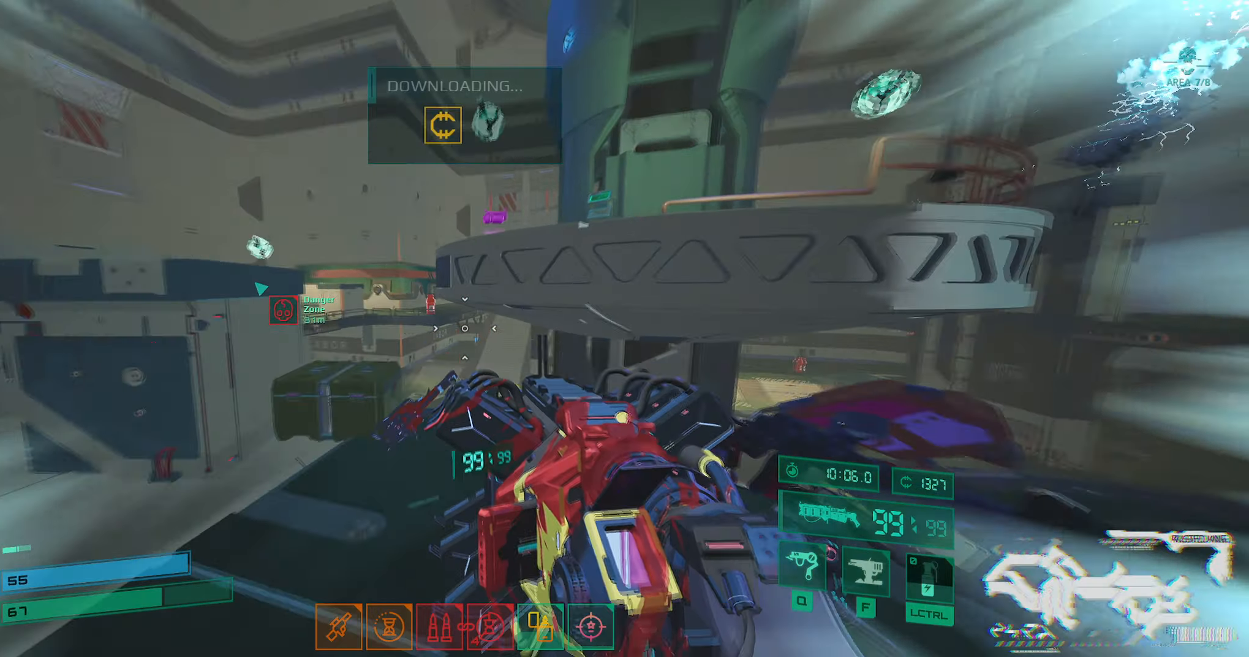
{"keys": ["w"], "events": [[334, "space", "down"], [434, "space", "up"]]}
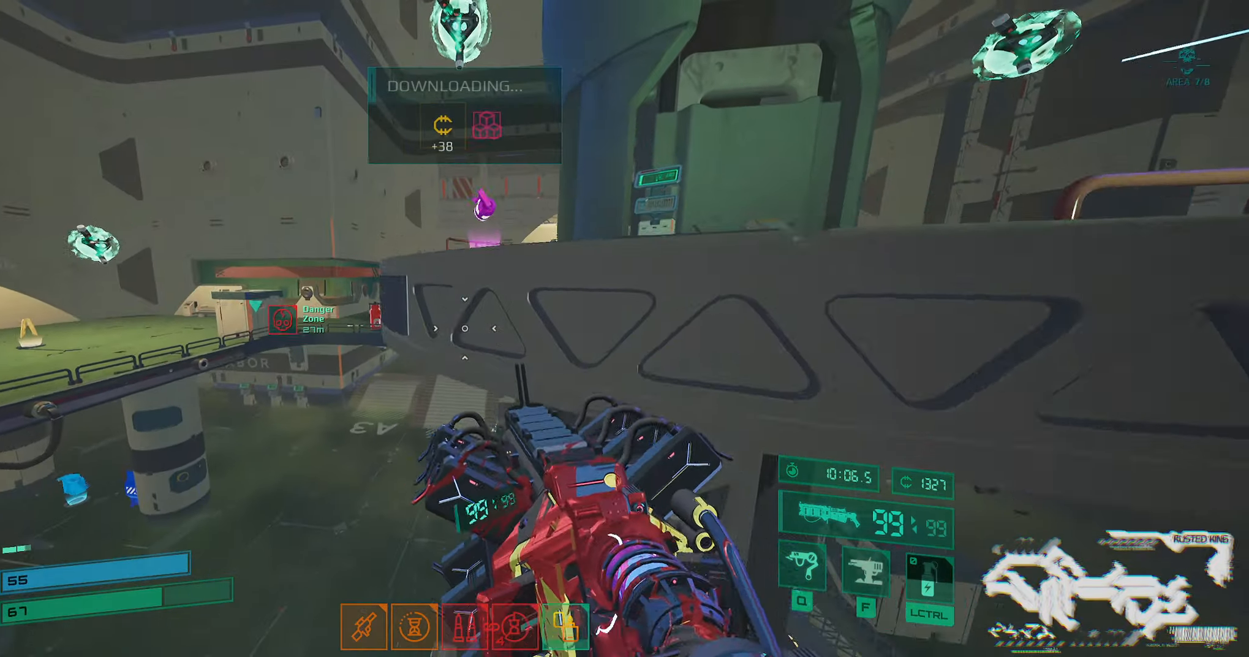
{"keys": ["w"], "events": [[250, "space", "down"], [367, "space", "up"]]}
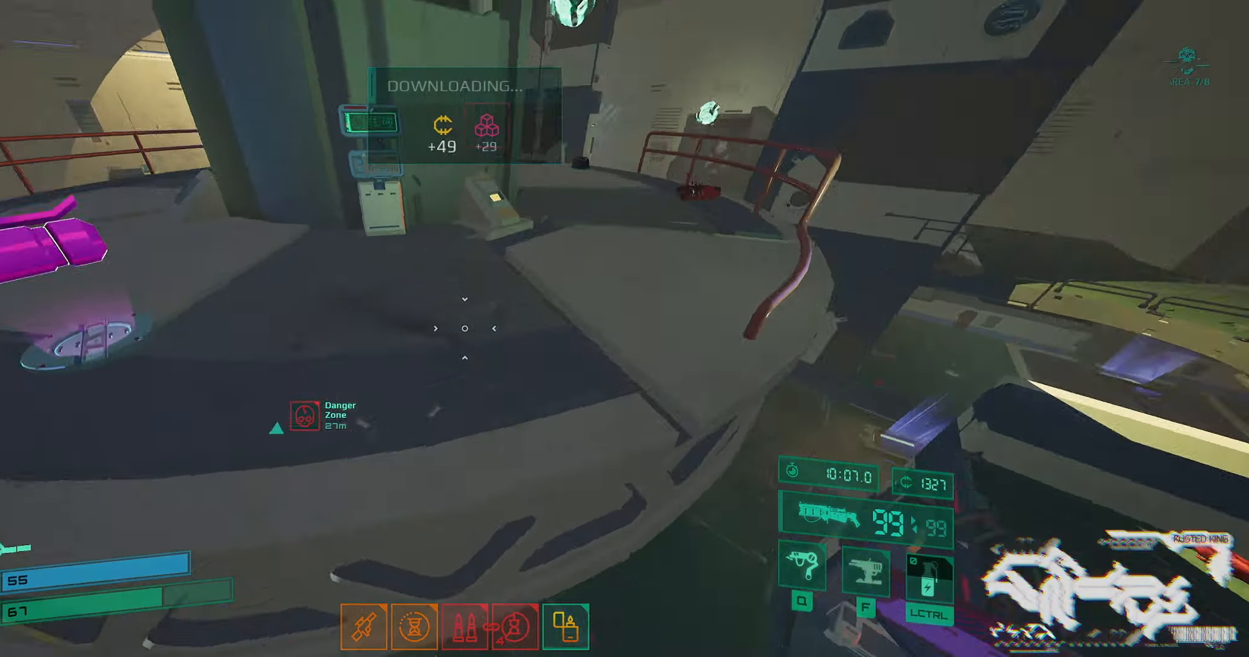
{"keys": ["w"], "events": []}
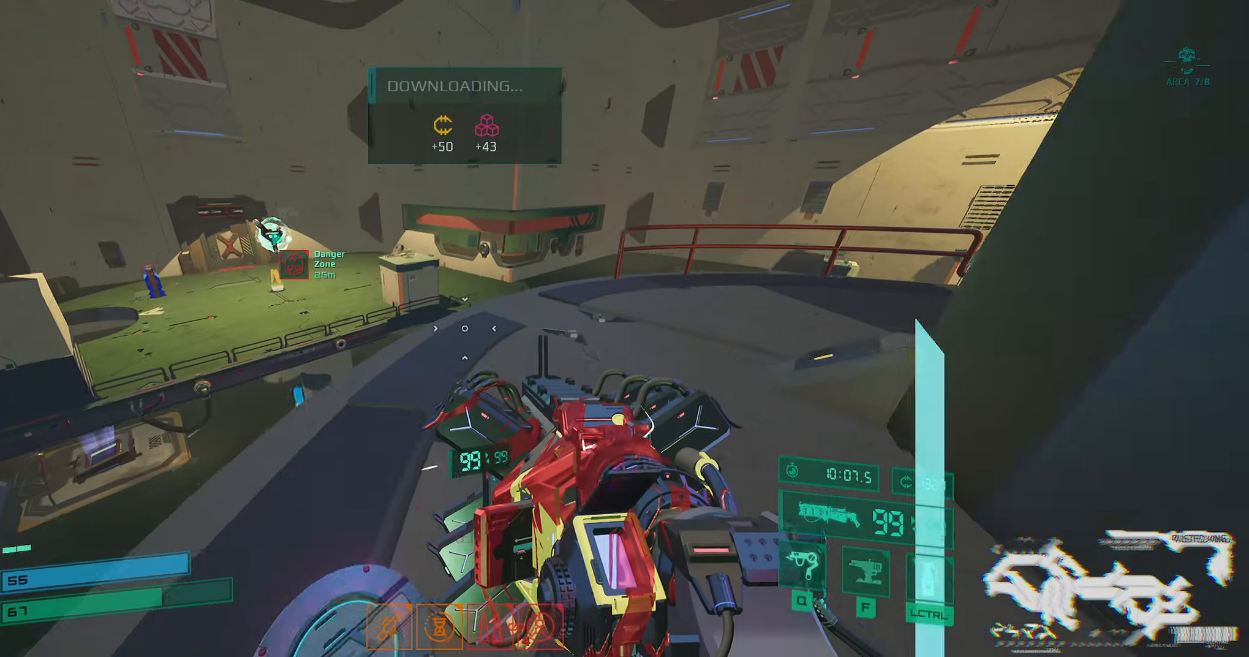
{"keys": ["shift", "w"], "events": [[267, "space", "down"], [350, "space", "up"], [467, "shift", "down"]]}
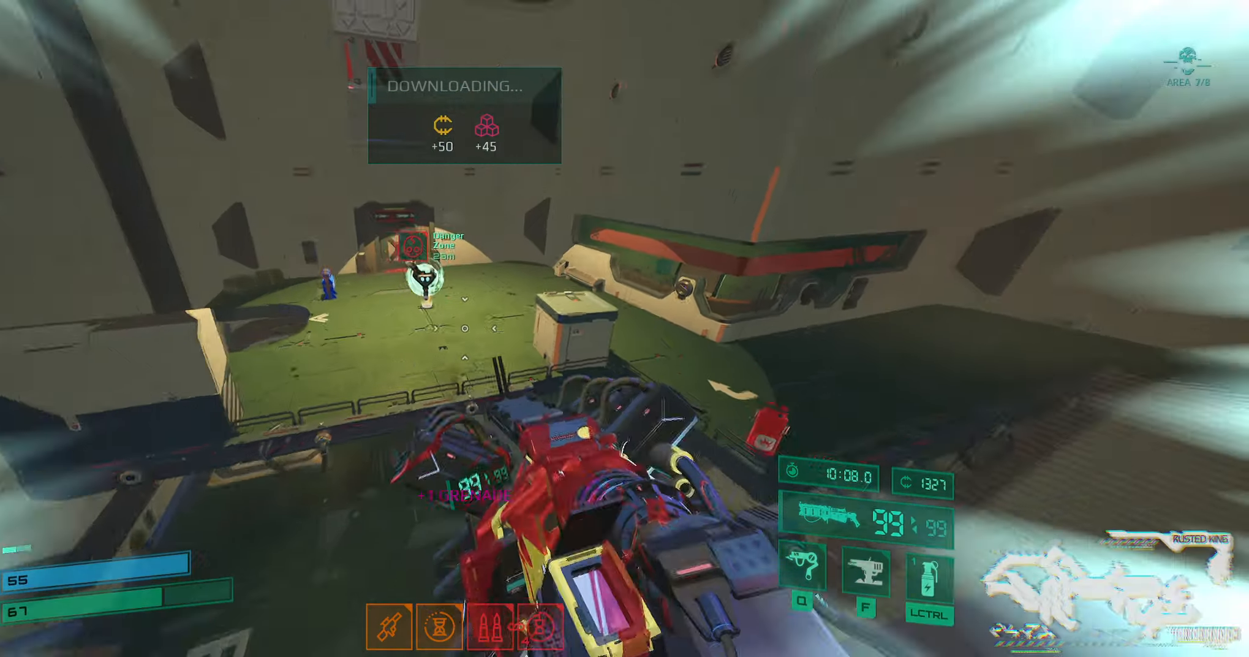
{"keys": ["w"], "events": [[117, "shift", "up"], [267, "e", "down"], [350, "e", "up"]]}
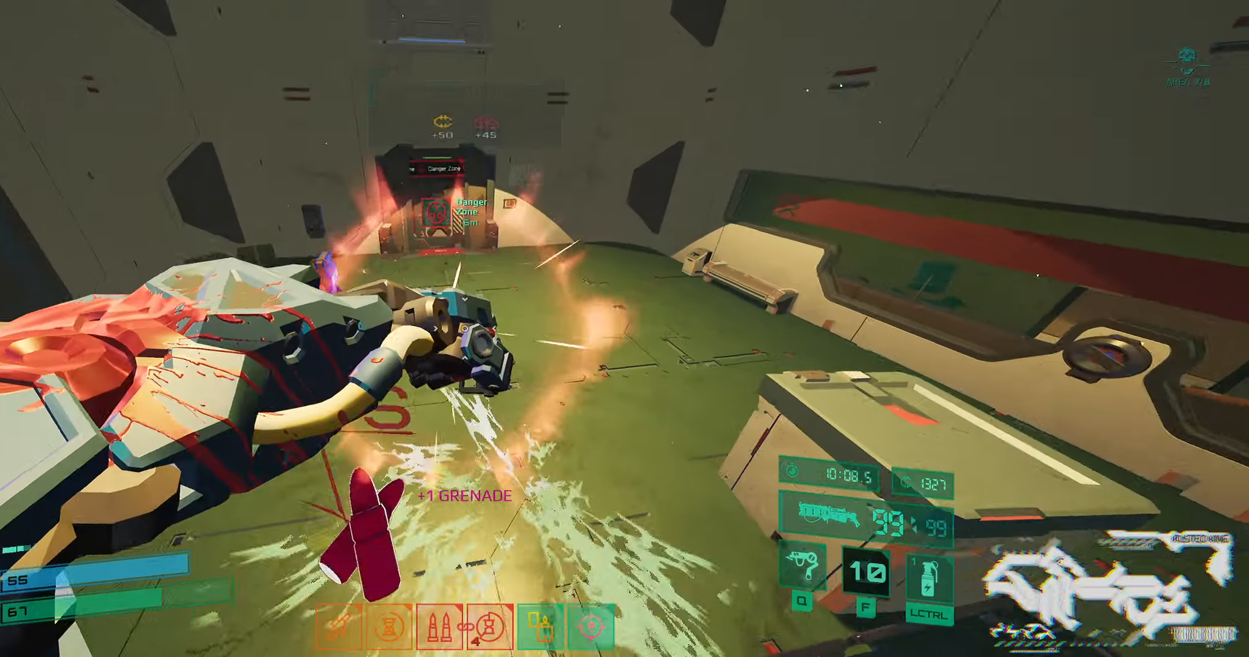
{"keys": ["shift", "w"], "events": [[483, "shift", "down"]]}
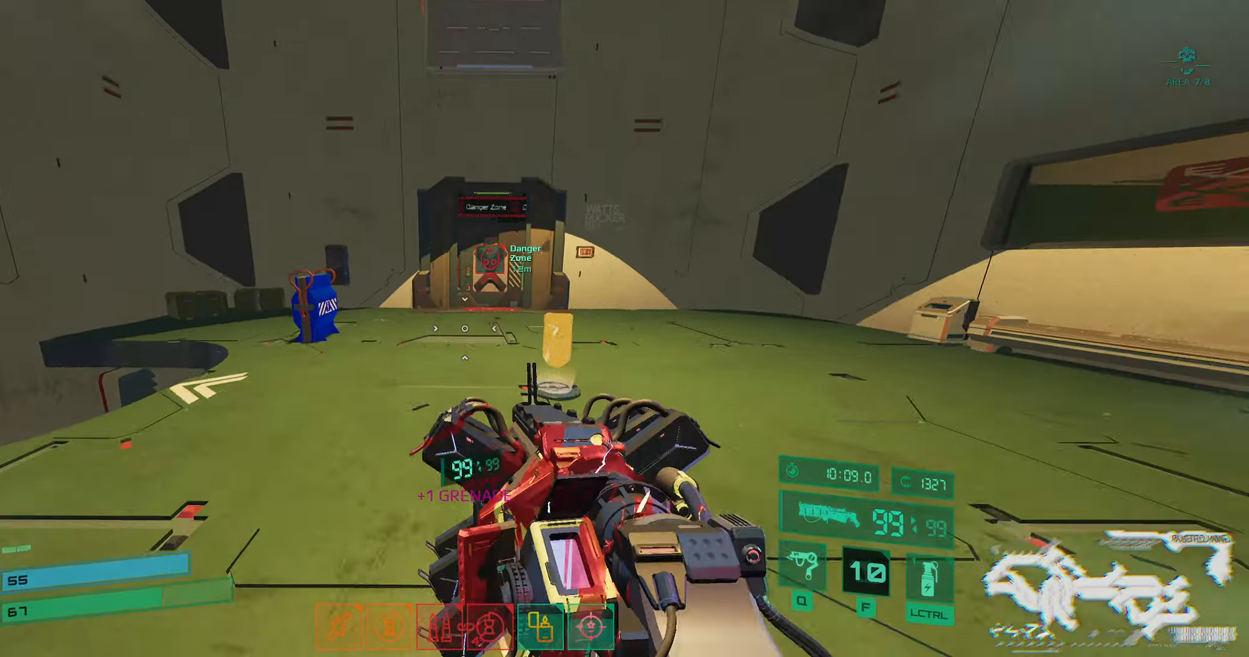
{"keys": ["w"], "events": [[116, "shift", "up"], [283, "shift", "down"], [450, "shift", "up"]]}
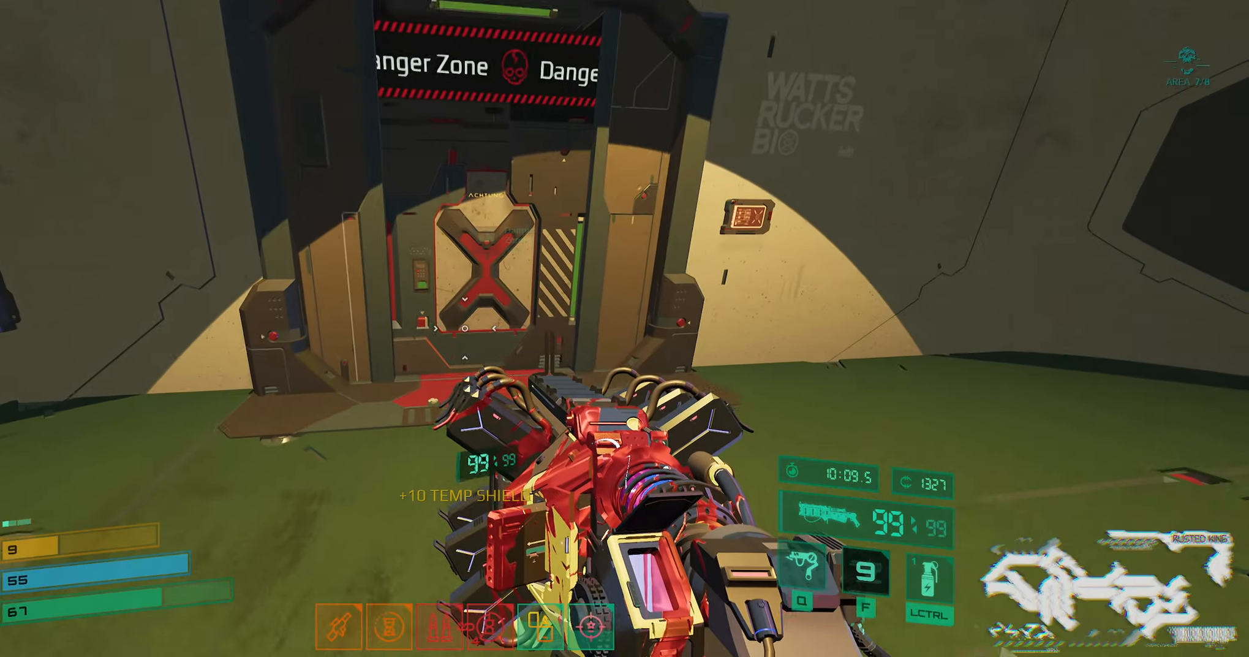
{"keys": ["e", "w"], "events": [[433, "e", "down"]]}
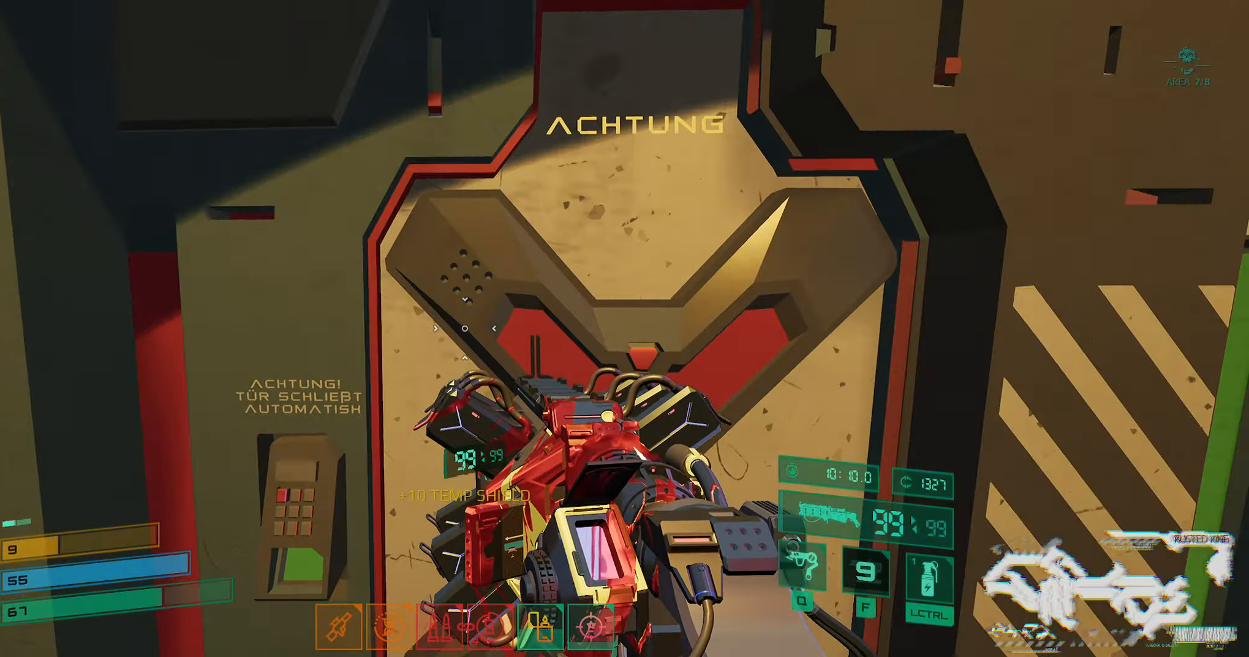
{"keys": ["w"], "events": [[66, "e", "up"], [266, "w", "up"], [383, "w", "down"]]}
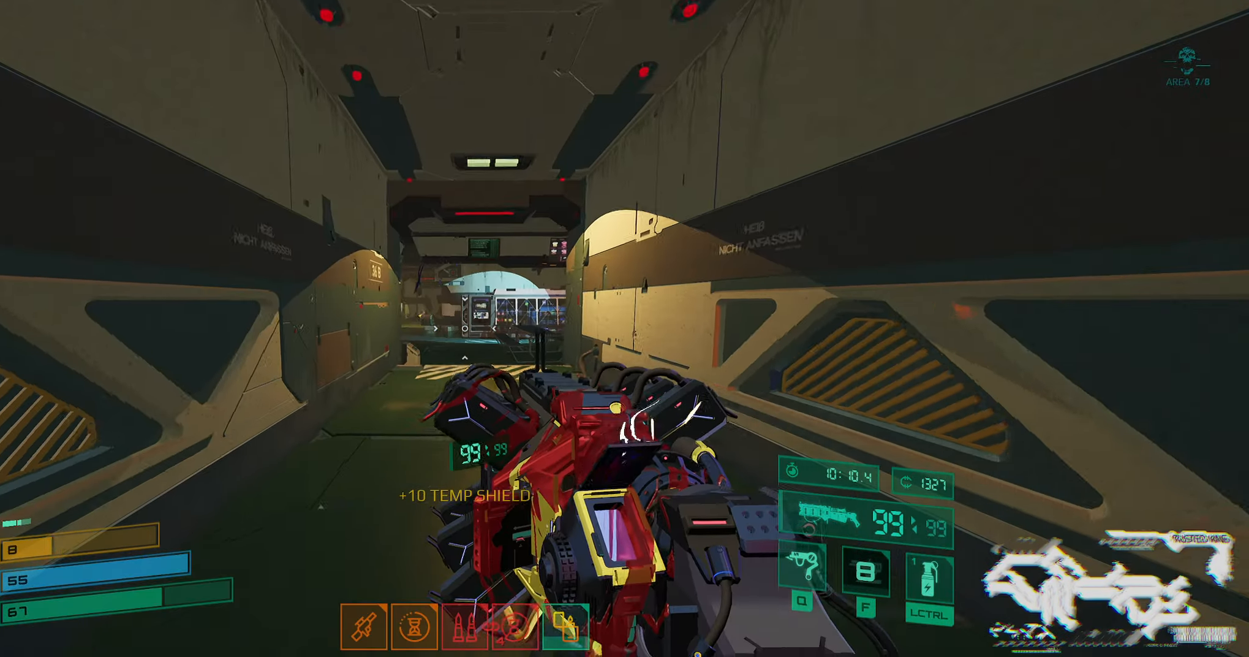
{"keys": ["w"], "events": [[216, "shift", "down"], [416, "shift", "up"]]}
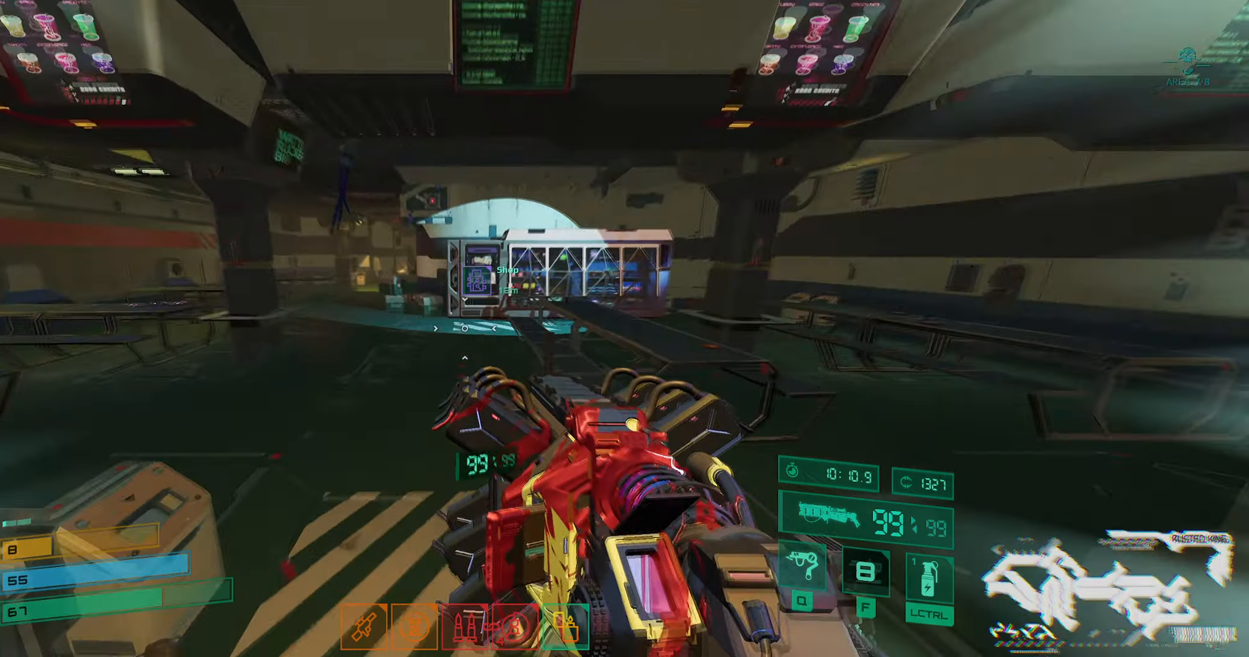
{"keys": ["w"], "events": []}
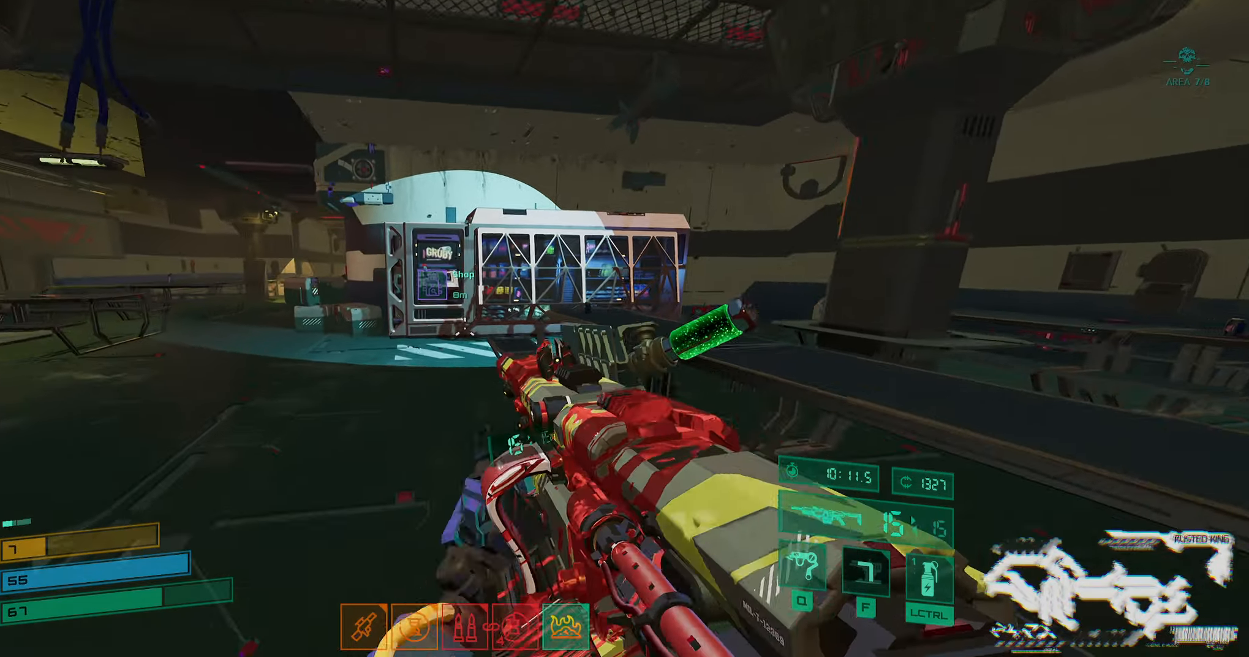
{"keys": ["w"], "events": [[183, "shift", "down"], [366, "shift", "up"]]}
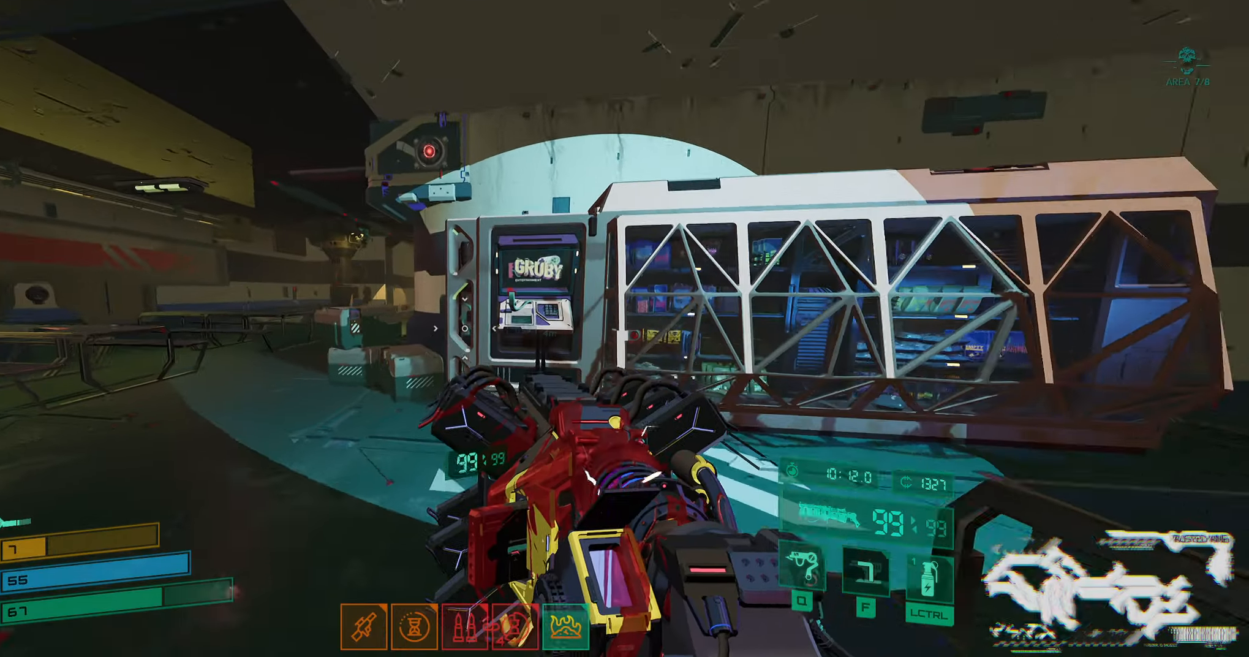
{"keys": ["w"], "events": []}
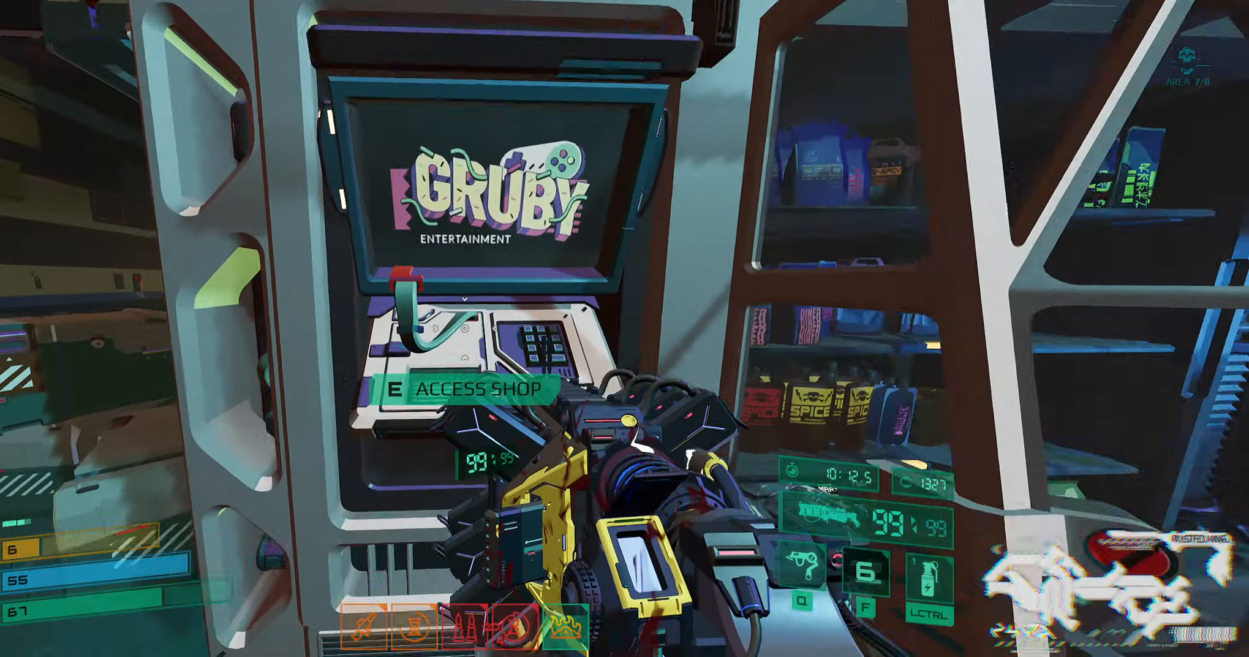
{"keys": [], "events": [[16, "e", "down"], [33, "w", "up"], [133, "e", "up"]]}